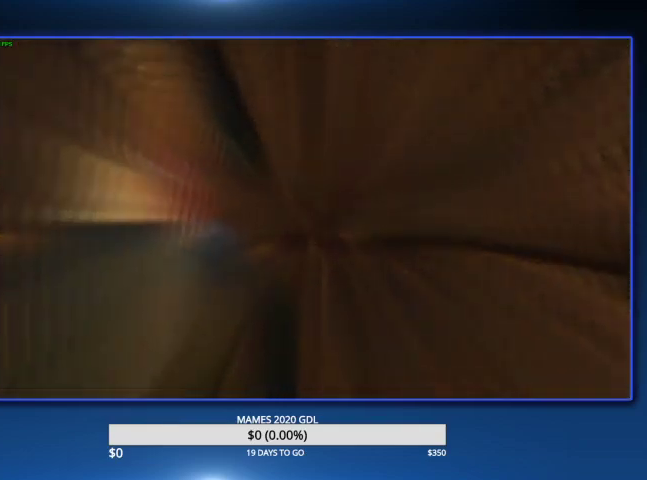
Gameplay with a controller (PlayStation layout); each line is a JSON object with the inputs held at the frame after it. "events" lists button and stick changes between this image and that frame as [ms after this image, input, new state], when the widget could be followed in between. Not read: TOUCHPAD.
{"buttons": [], "left_stick": "up-left", "right_stick": "center"}
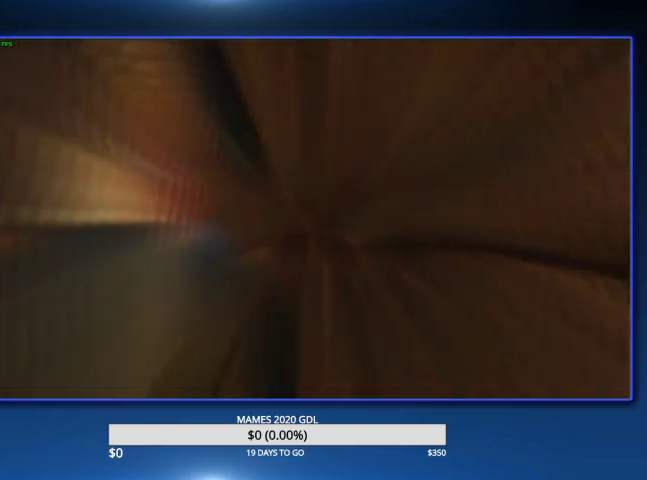
{"buttons": [], "left_stick": "up-left", "right_stick": "center", "events": [[33, "CIRCLE", "down"], [67, "CIRCLE", "up"], [100, "CIRCLE", "down"], [133, "CIRCLE", "up"], [167, "CIRCLE", "down"], [267, "CIRCLE", "up"], [300, "CIRCLE", "down"], [433, "CIRCLE", "up"]]}
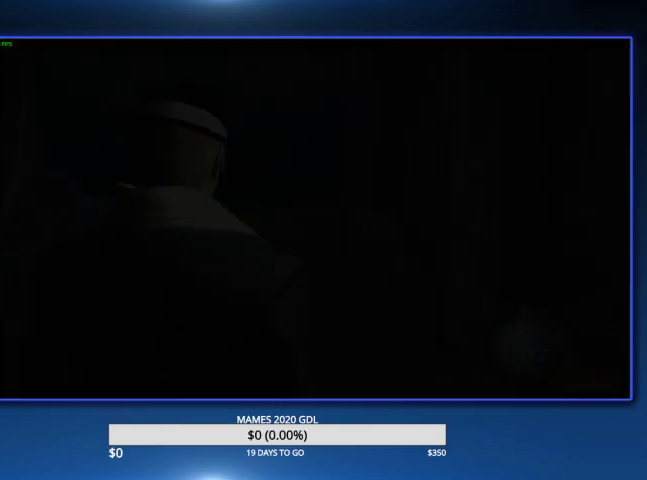
{"buttons": [], "left_stick": "up", "right_stick": "center", "events": [[167, "left_stick", "up"]]}
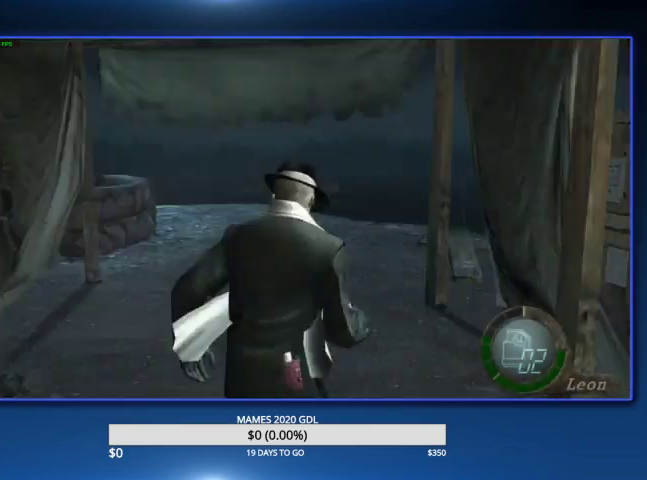
{"buttons": ["CROSS"], "left_stick": "center", "right_stick": "center", "events": [[67, "left_stick", "center"], [267, "CROSS", "down"], [333, "CROSS", "up"], [400, "CROSS", "down"]]}
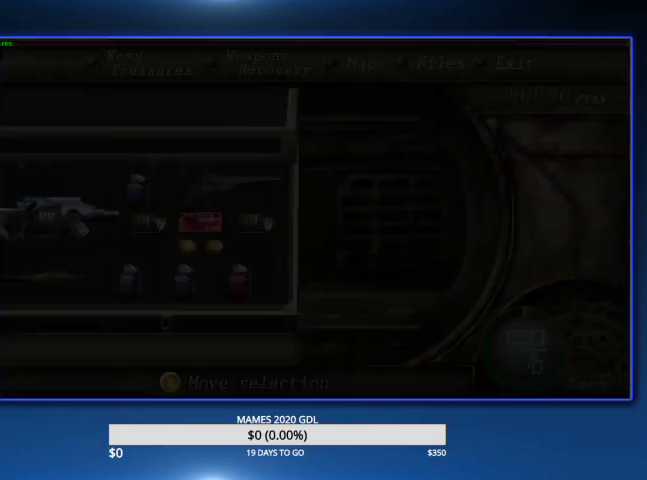
{"buttons": ["L2"], "left_stick": "center", "right_stick": "center", "events": [[33, "CROSS", "up"], [333, "L2", "down"]]}
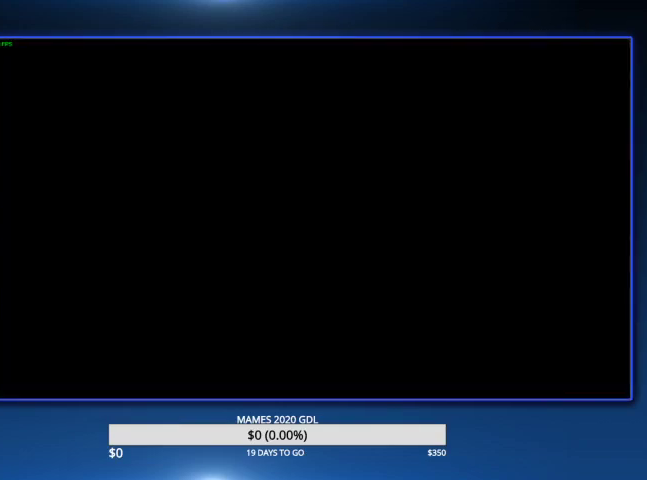
{"buttons": [], "left_stick": "center", "right_stick": "center", "events": [[67, "L2", "up"], [100, "DPAD_RIGHT", "down"], [167, "CROSS", "down"], [267, "CROSS", "up"], [300, "CROSS", "down"], [300, "DPAD_RIGHT", "up"], [433, "CROSS", "up"]]}
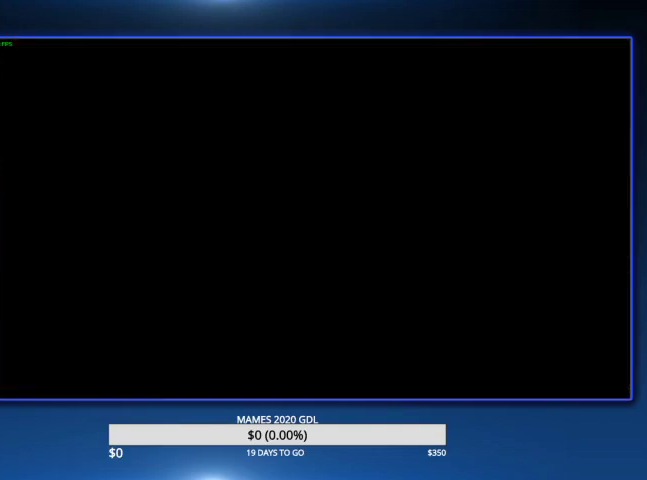
{"buttons": [], "left_stick": "up", "right_stick": "center", "events": [[133, "left_stick", "up"]]}